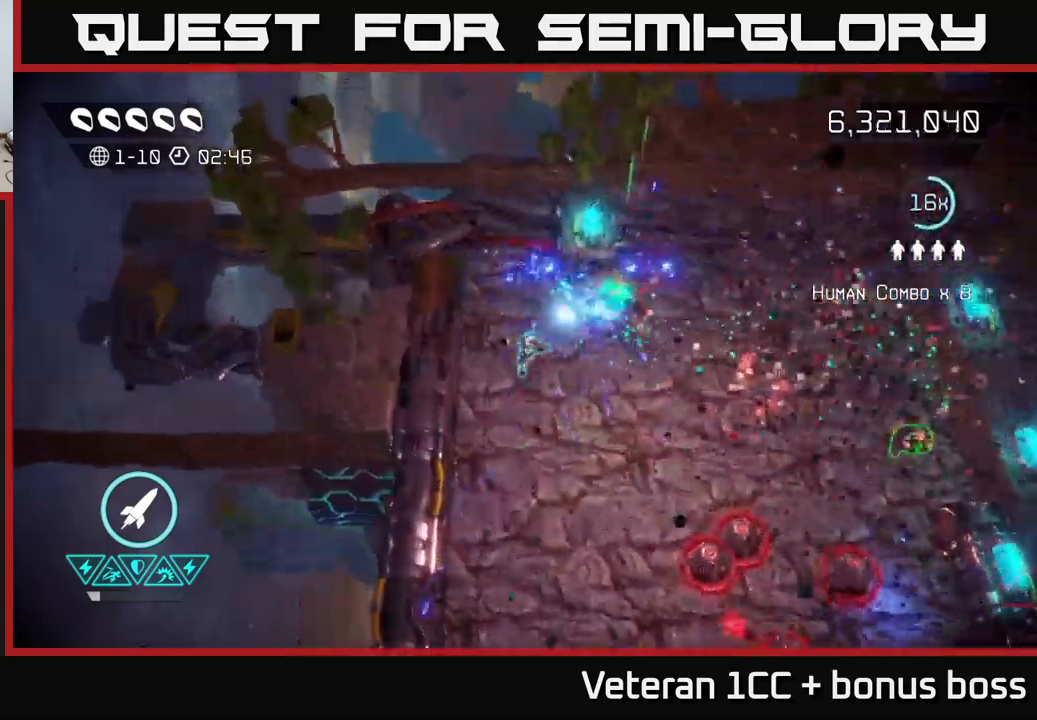
Gameplay with a controller (Xbox layout); each line is a JSON object with the inputs held at the frame after it. "events" lists button and stick changes between this image and that frame as [ms after this image, input, new state], when the widget could be followed in between. Not read: L3 R3.
{"buttons": [], "left_stick": "right", "right_stick": "up-right", "events": [[83, "left_stick", "down-right"], [83, "right_stick", "down-right"], [300, "right_stick", "up-right"], [350, "left_stick", "right"]]}
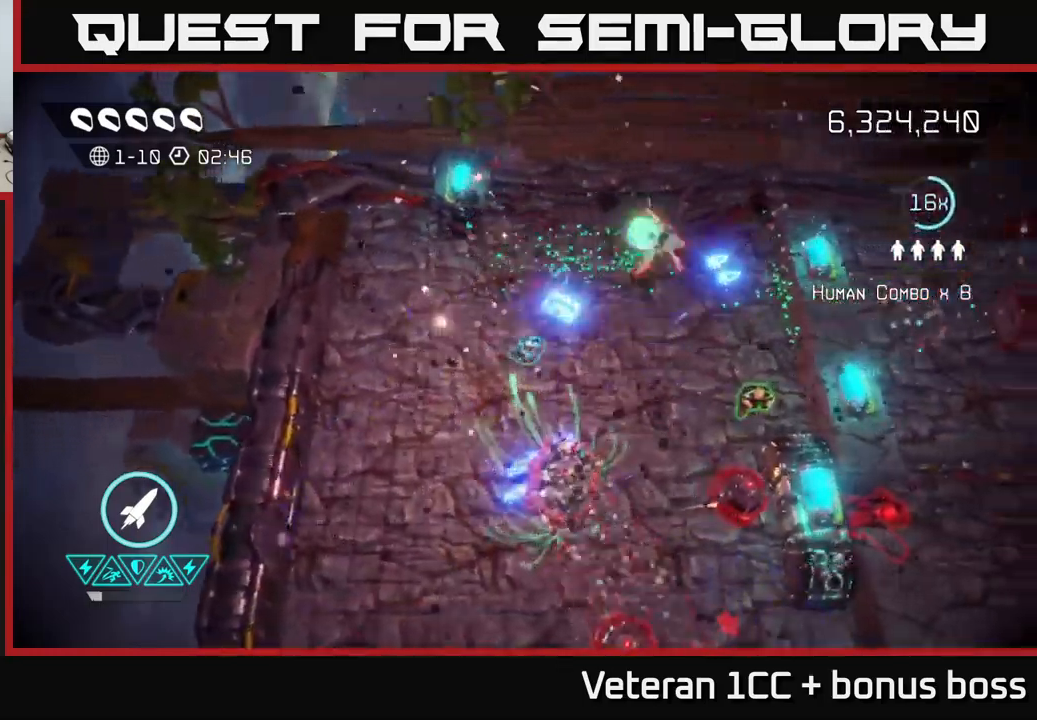
{"buttons": [], "left_stick": "right", "right_stick": "down-right", "events": [[166, "right_stick", "right"], [316, "right_stick", "down-right"]]}
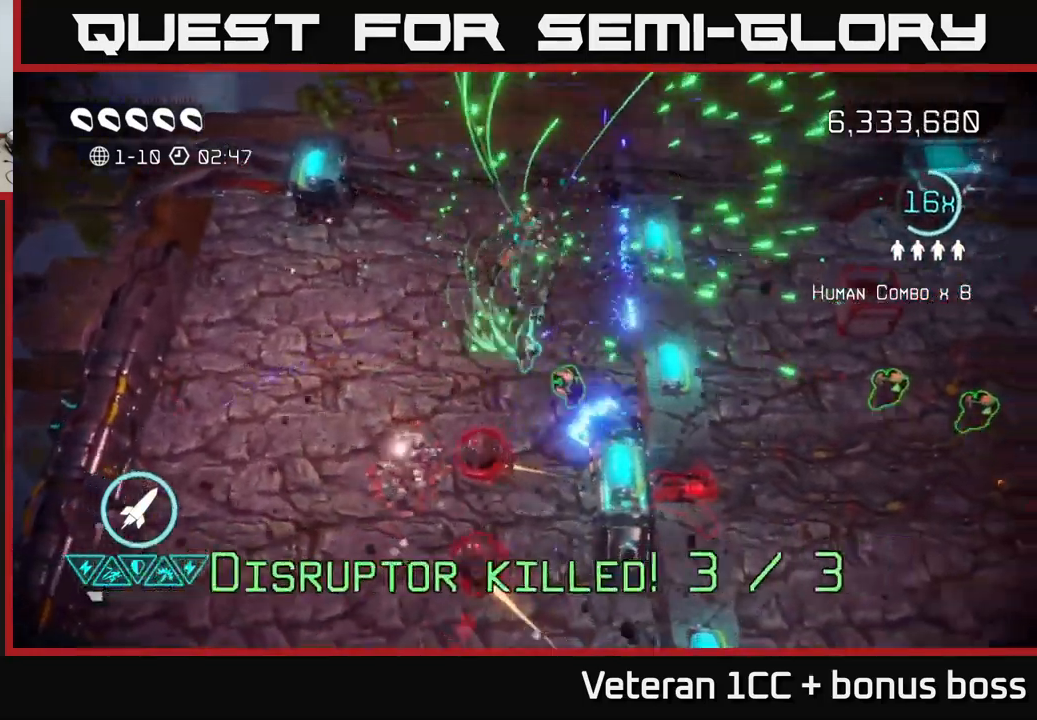
{"buttons": [], "left_stick": "up-left", "right_stick": "down-left", "events": [[100, "right_stick", "down-left"], [150, "left_stick", "down"], [233, "left_stick", "left"], [283, "left_stick", "up-left"]]}
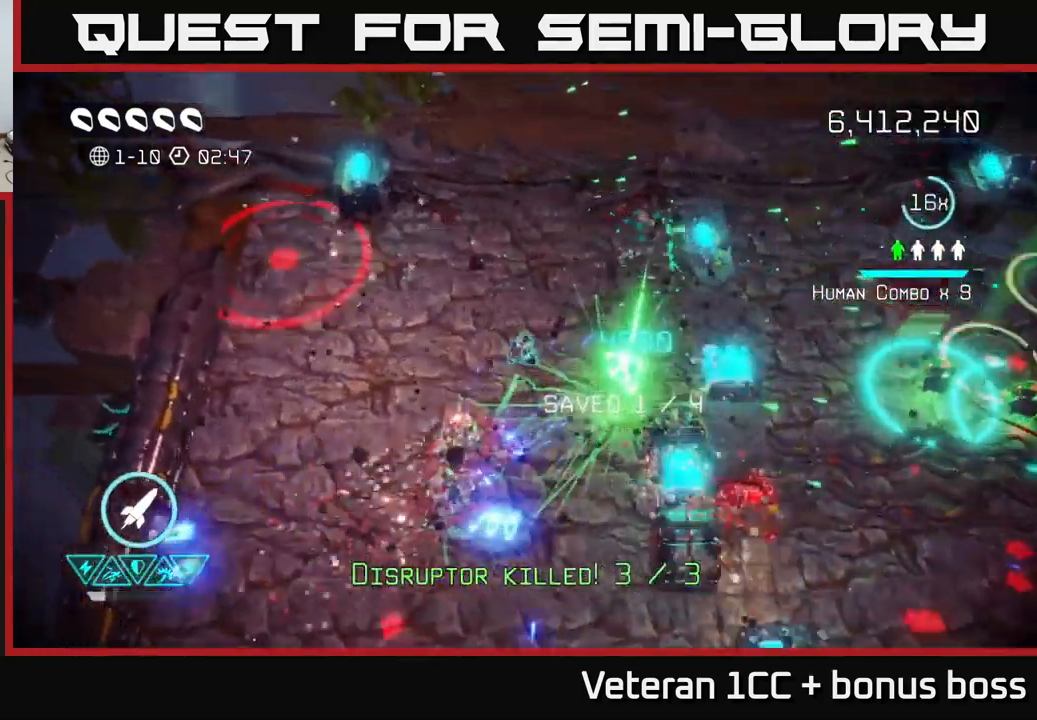
{"buttons": [], "left_stick": "down", "right_stick": "right", "events": [[100, "left_stick", "down-left"], [166, "left_stick", "down"], [166, "right_stick", "down-right"], [266, "right_stick", "right"]]}
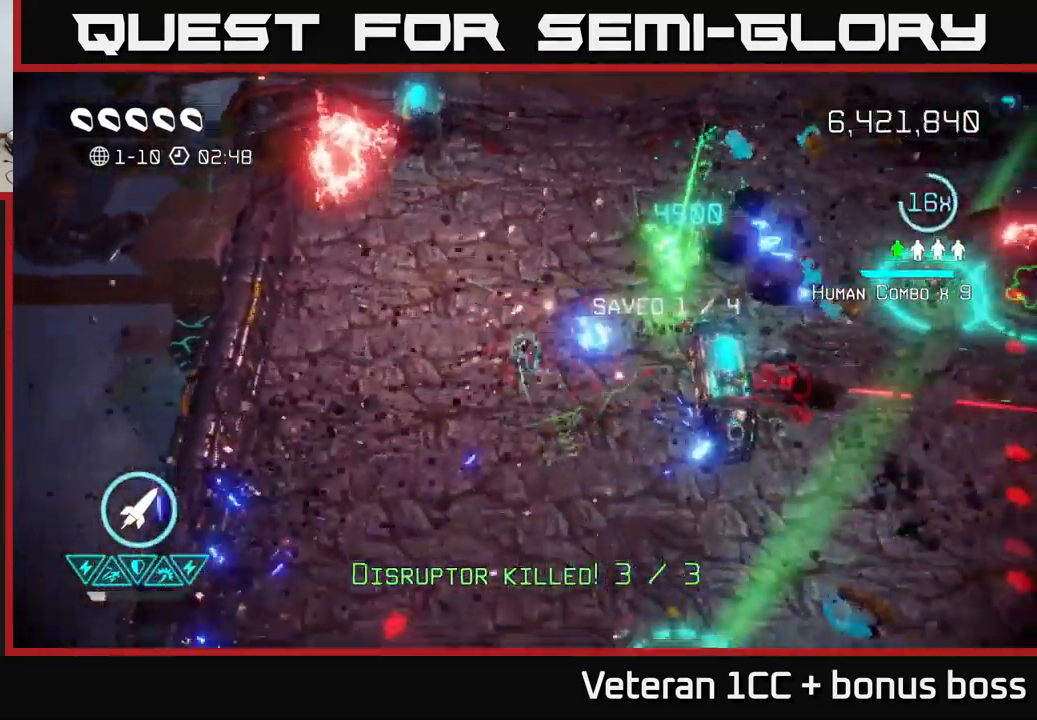
{"buttons": [], "left_stick": "down-right", "right_stick": "down", "events": [[33, "left_stick", "down-right"], [33, "right_stick", "down-right"], [333, "right_stick", "down-left"], [466, "right_stick", "down"]]}
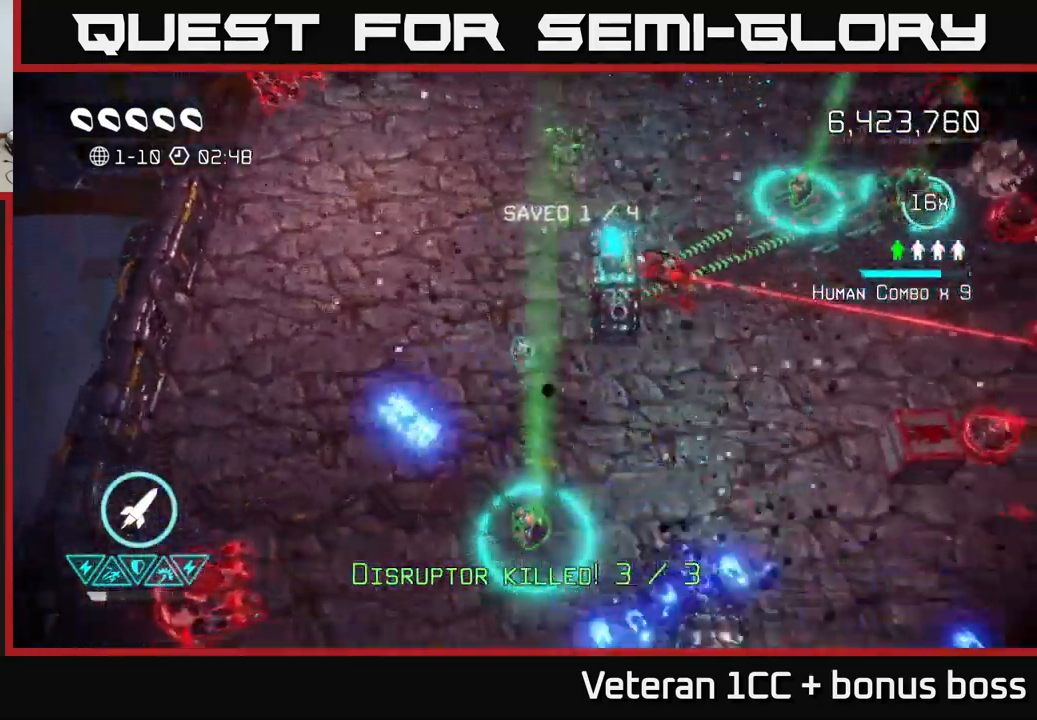
{"buttons": [], "left_stick": "down-right", "right_stick": "up", "events": [[16, "right_stick", "down-right"], [200, "right_stick", "up-right"], [216, "left_stick", "right"], [333, "R2", "down"], [350, "right_stick", "up"], [433, "R2", "up"], [466, "left_stick", "down-right"]]}
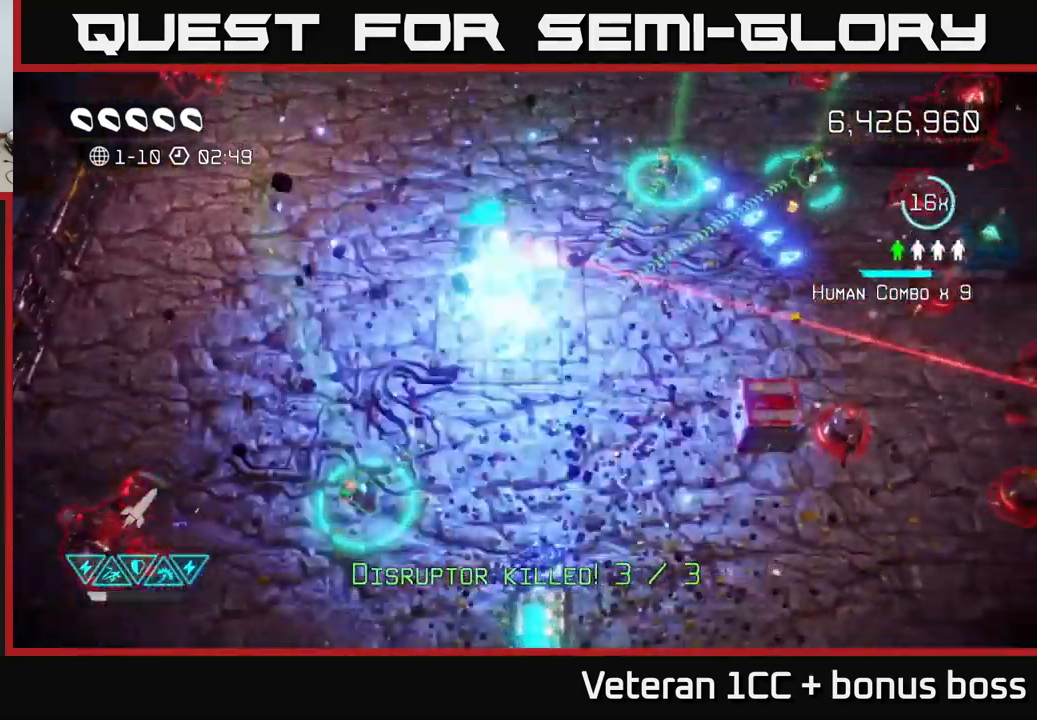
{"buttons": [], "left_stick": "left", "right_stick": "left", "events": [[200, "right_stick", "down-left"], [316, "left_stick", "down-left"], [400, "left_stick", "left"], [416, "right_stick", "left"]]}
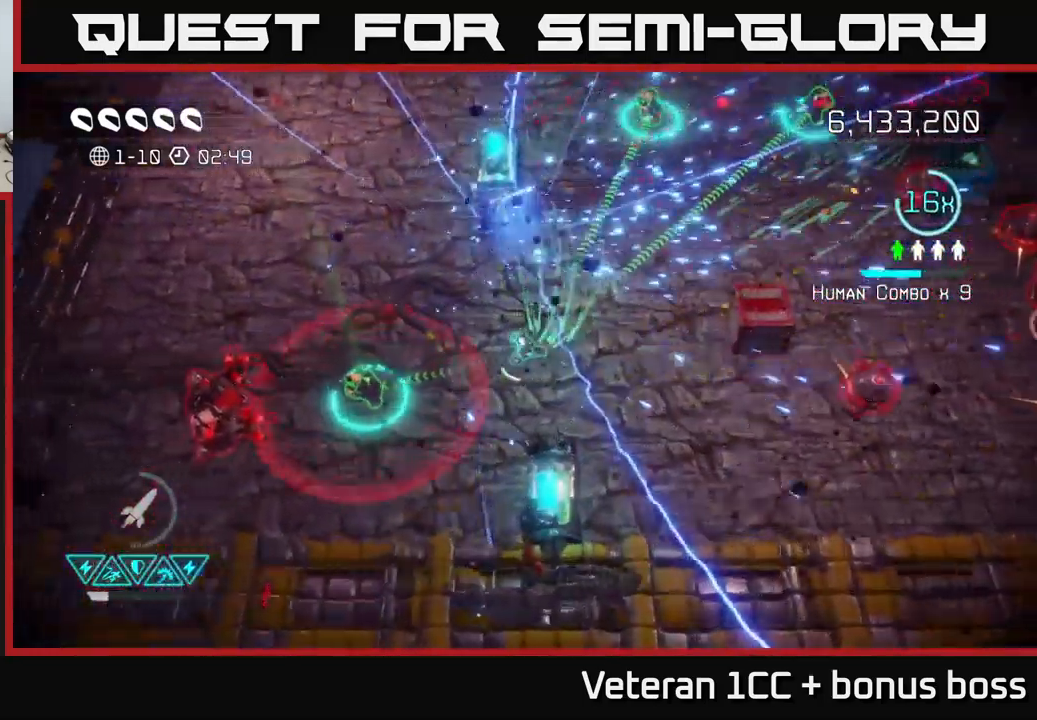
{"buttons": [], "left_stick": "down", "right_stick": "left", "events": [[500, "left_stick", "down"]]}
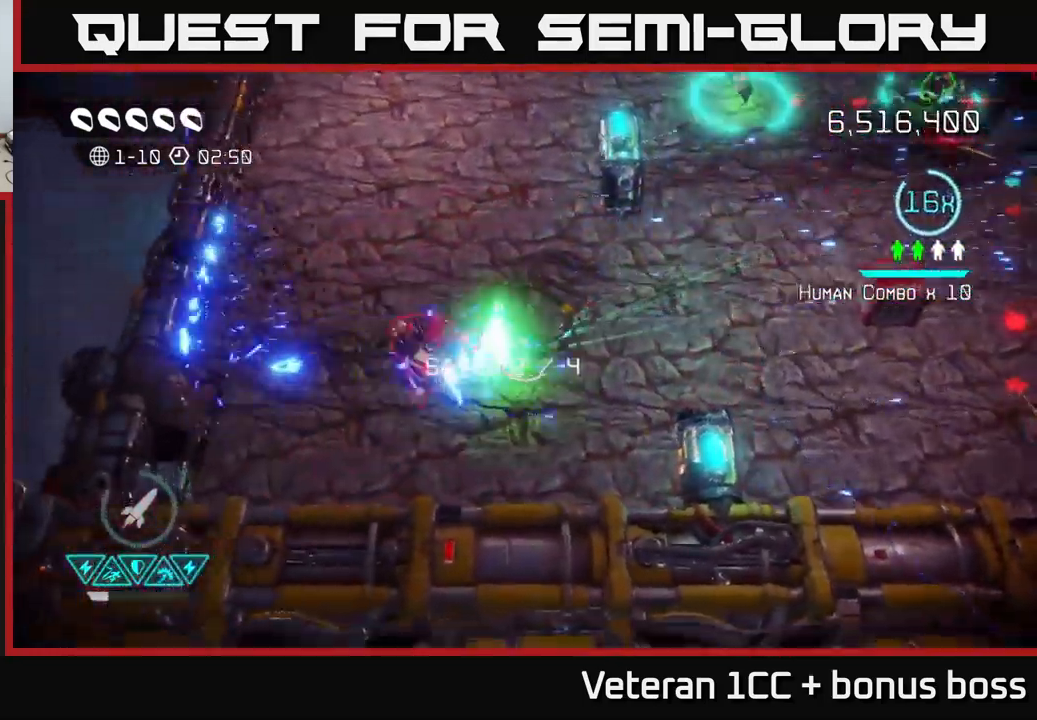
{"buttons": [], "left_stick": "right", "right_stick": "left", "events": [[100, "left_stick", "center"], [450, "left_stick", "right"]]}
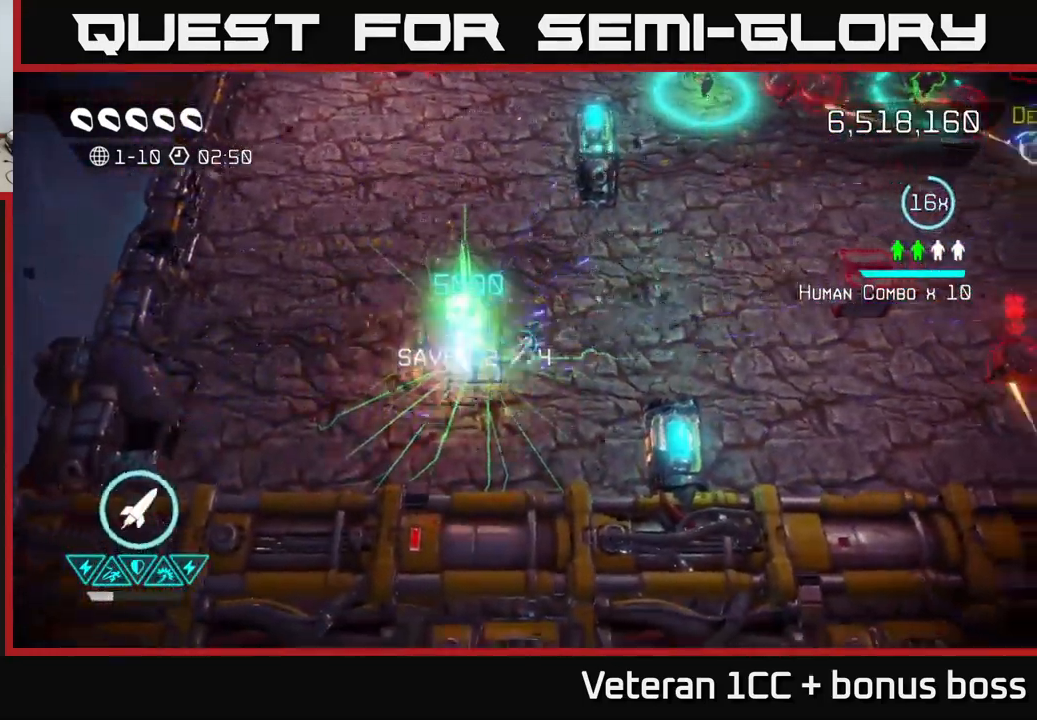
{"buttons": [], "left_stick": "up-right", "right_stick": "up-right", "events": [[233, "left_stick", "up-right"], [333, "right_stick", "up-right"]]}
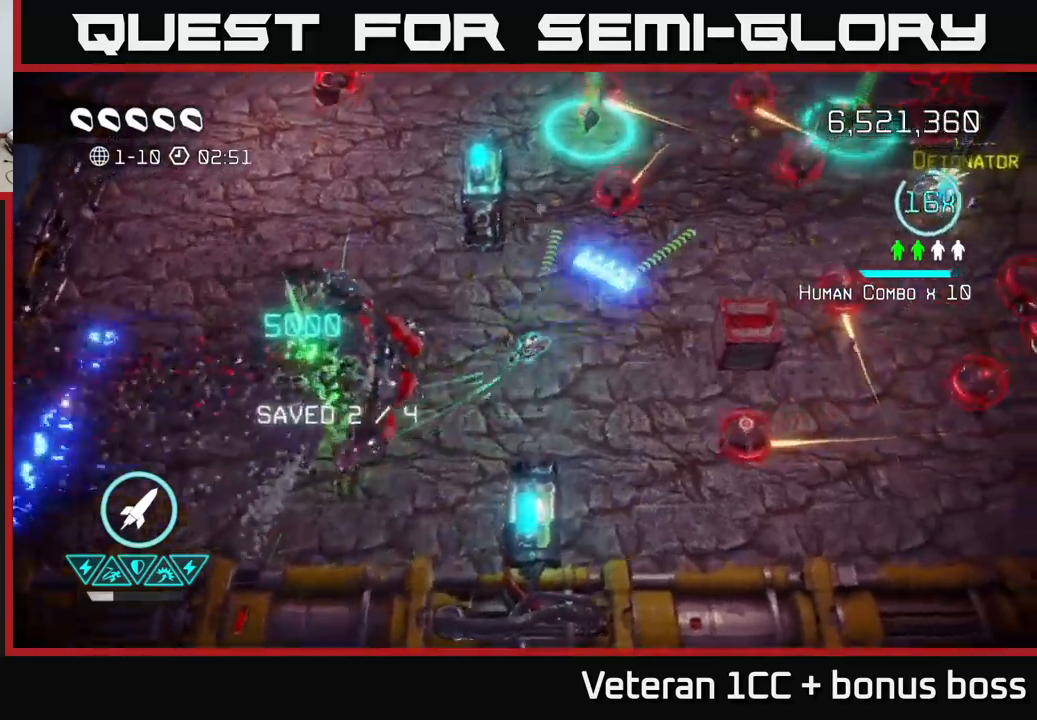
{"buttons": [], "left_stick": "up-right", "right_stick": "up-left", "events": [[83, "right_stick", "up"], [150, "left_stick", "up"], [400, "left_stick", "right"], [400, "right_stick", "up-left"], [450, "left_stick", "up-right"]]}
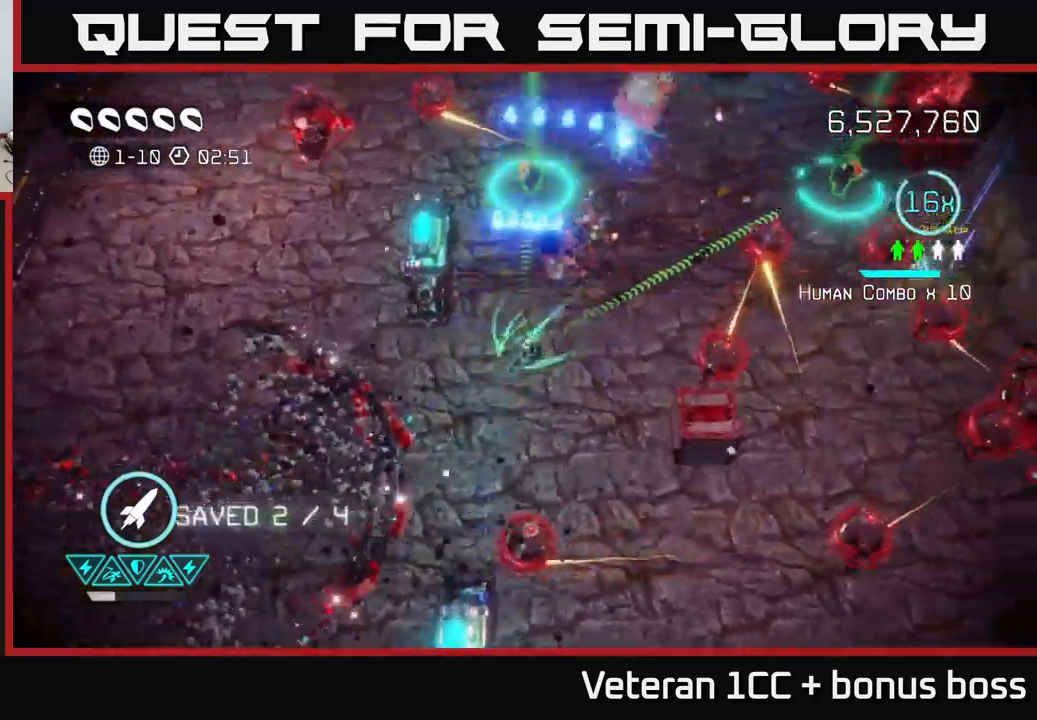
{"buttons": [], "left_stick": "up-left", "right_stick": "up-right", "events": [[33, "left_stick", "up"], [50, "right_stick", "up-right"], [300, "right_stick", "up-left"], [317, "left_stick", "right"], [467, "right_stick", "up-right"], [500, "left_stick", "up-left"]]}
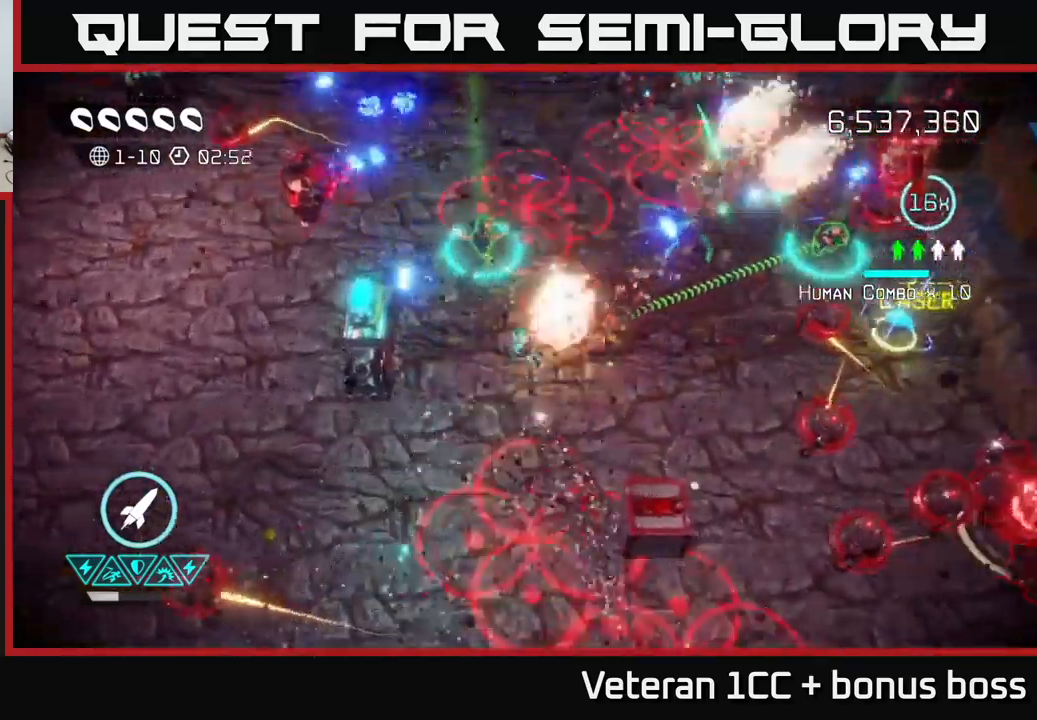
{"buttons": [], "left_stick": "up", "right_stick": "up-right", "events": [[33, "left_stick", "left"], [200, "left_stick", "down-left"], [300, "left_stick", "down"], [467, "left_stick", "up"]]}
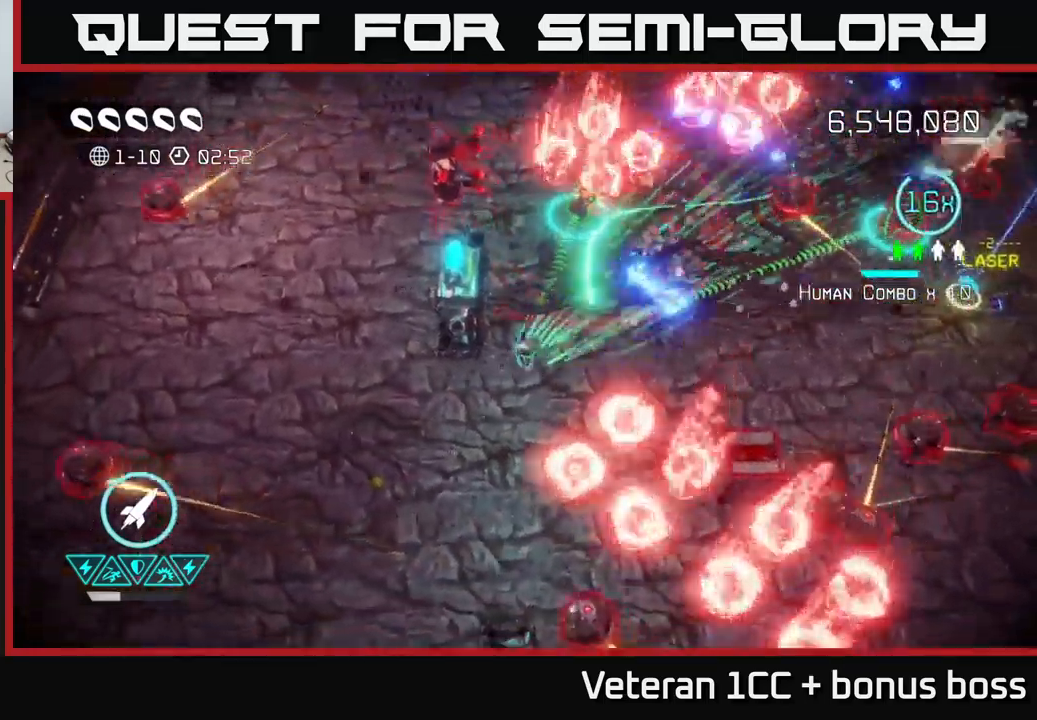
{"buttons": [], "left_stick": "center", "right_stick": "up-right", "events": [[133, "left_stick", "right"], [200, "left_stick", "down-left"], [300, "left_stick", "up-left"], [400, "left_stick", "up-right"], [500, "left_stick", "center"]]}
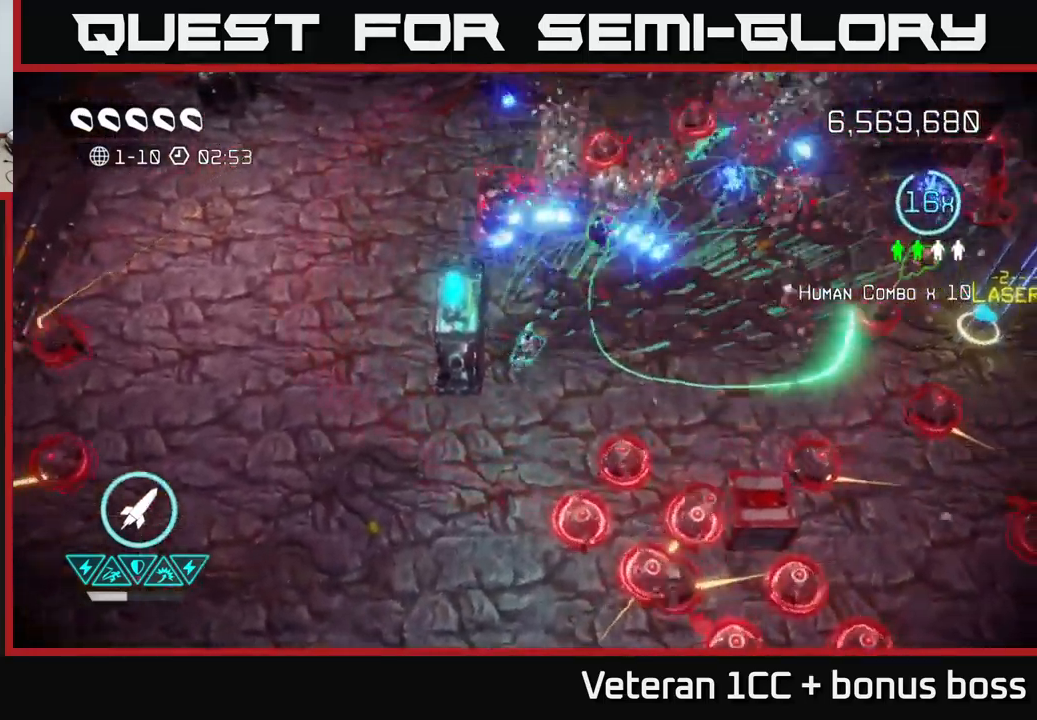
{"buttons": [], "left_stick": "up-left", "right_stick": "up-right", "events": [[100, "right_stick", "up"], [150, "left_stick", "up"], [200, "R2", "down"], [317, "R2", "up"], [333, "left_stick", "right"], [417, "left_stick", "left"], [417, "right_stick", "up-right"], [500, "left_stick", "up-left"]]}
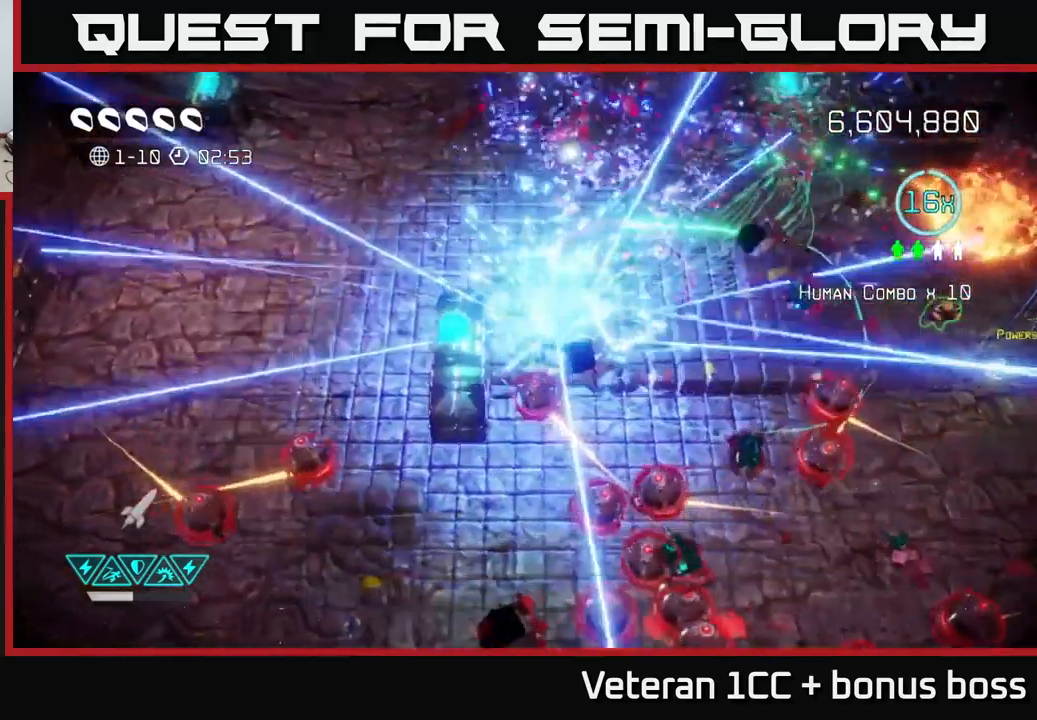
{"buttons": [], "left_stick": "up", "right_stick": "down-right", "events": [[67, "right_stick", "down-right"], [117, "left_stick", "up"], [317, "left_stick", "right"], [400, "right_stick", "up-right"], [483, "right_stick", "down-right"], [500, "left_stick", "up"]]}
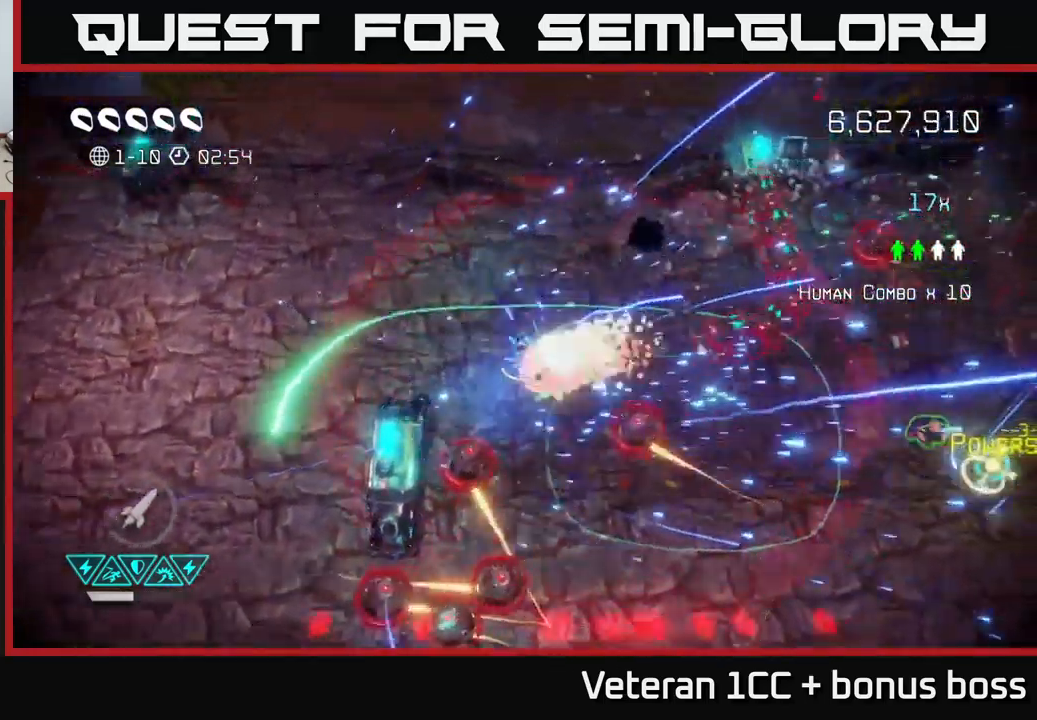
{"buttons": [], "left_stick": "up-left", "right_stick": "down-right", "events": [[83, "left_stick", "up-left"], [200, "left_stick", "right"], [283, "left_stick", "up-right"], [467, "left_stick", "up-left"]]}
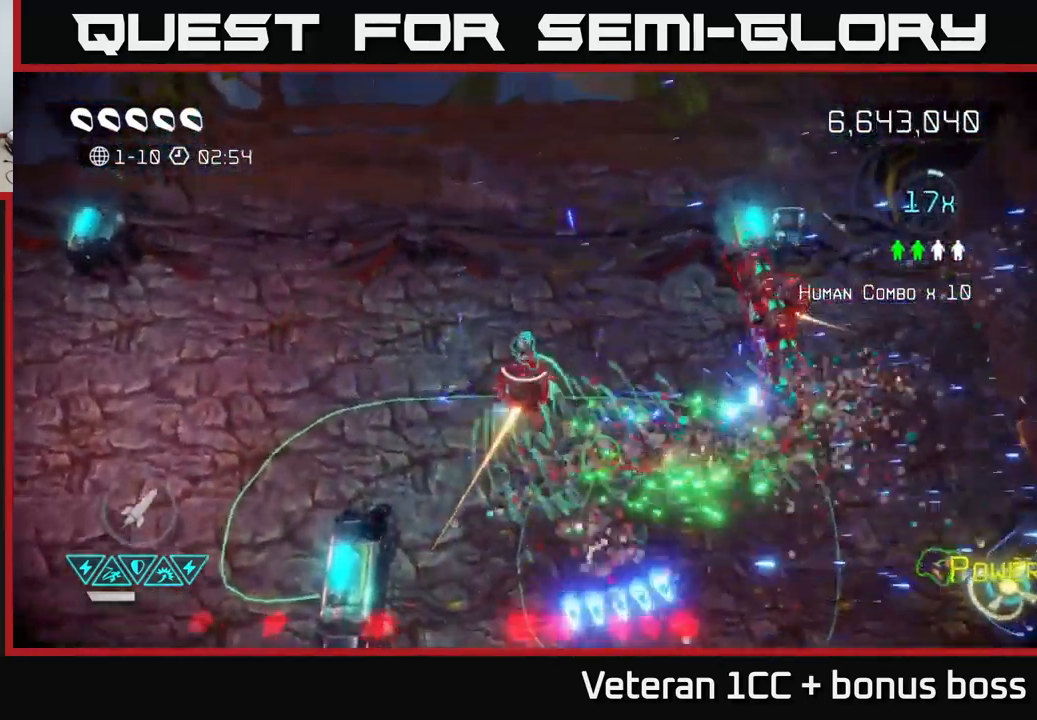
{"buttons": [], "left_stick": "down", "right_stick": "right", "events": [[317, "left_stick", "down-left"], [383, "left_stick", "down"], [400, "right_stick", "right"]]}
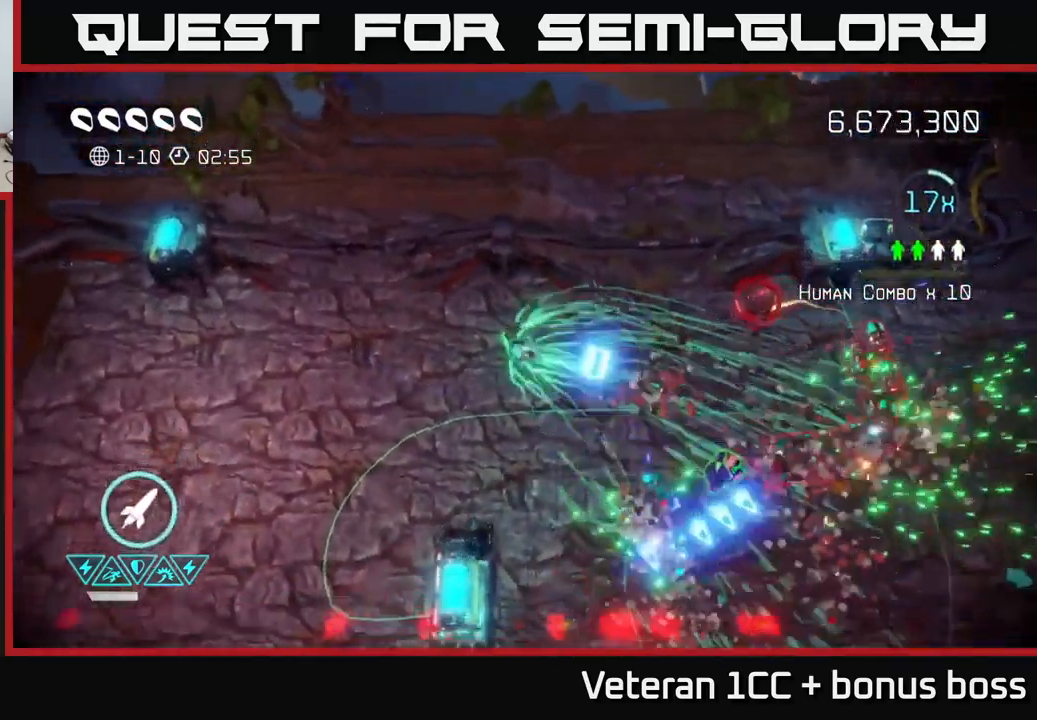
{"buttons": [], "left_stick": "right", "right_stick": "right", "events": [[100, "L2", "down"], [117, "left_stick", "down-right"], [217, "L2", "up"], [283, "L2", "down"], [317, "left_stick", "right"], [450, "L2", "up"]]}
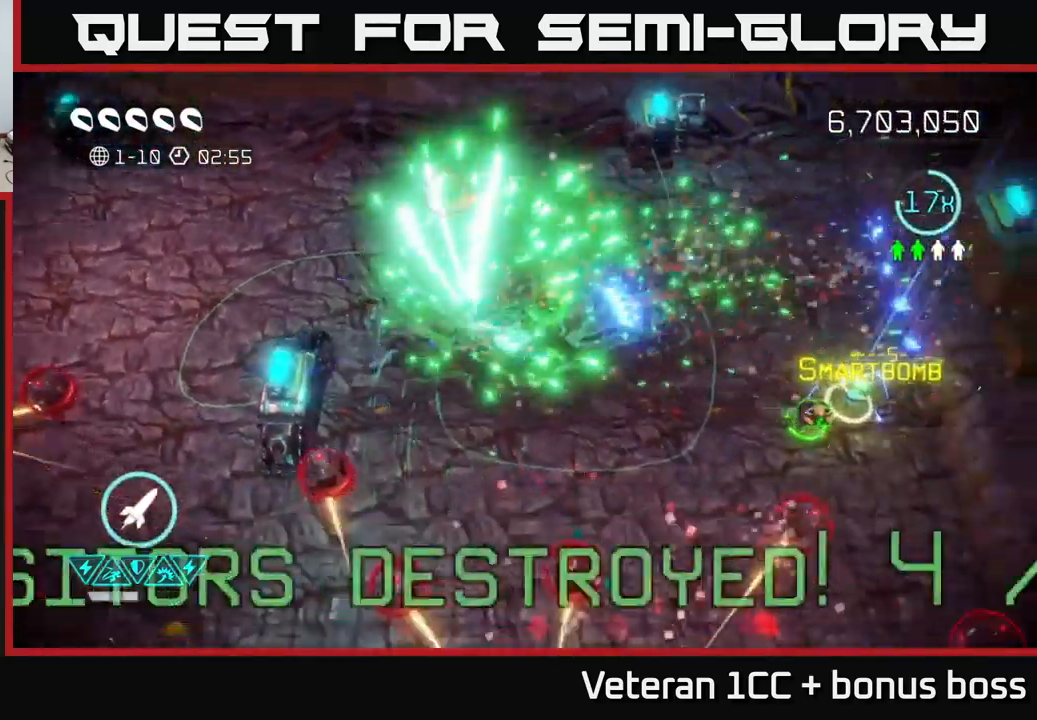
{"buttons": [], "left_stick": "up-left", "right_stick": "down", "events": [[33, "left_stick", "up-right"], [50, "right_stick", "up"], [166, "right_stick", "left"], [299, "right_stick", "down-left"], [433, "left_stick", "up-left"], [483, "right_stick", "down"]]}
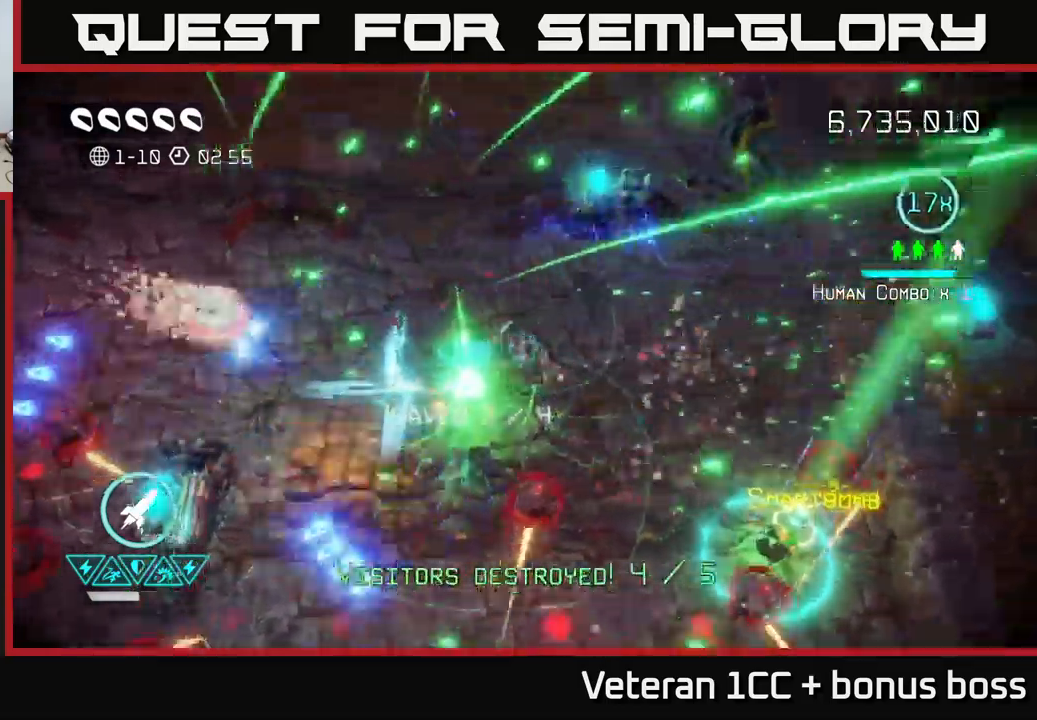
{"buttons": [], "left_stick": "up-left", "right_stick": "down-left", "events": [[34, "left_stick", "up"], [317, "left_stick", "up-left"], [334, "right_stick", "down-left"]]}
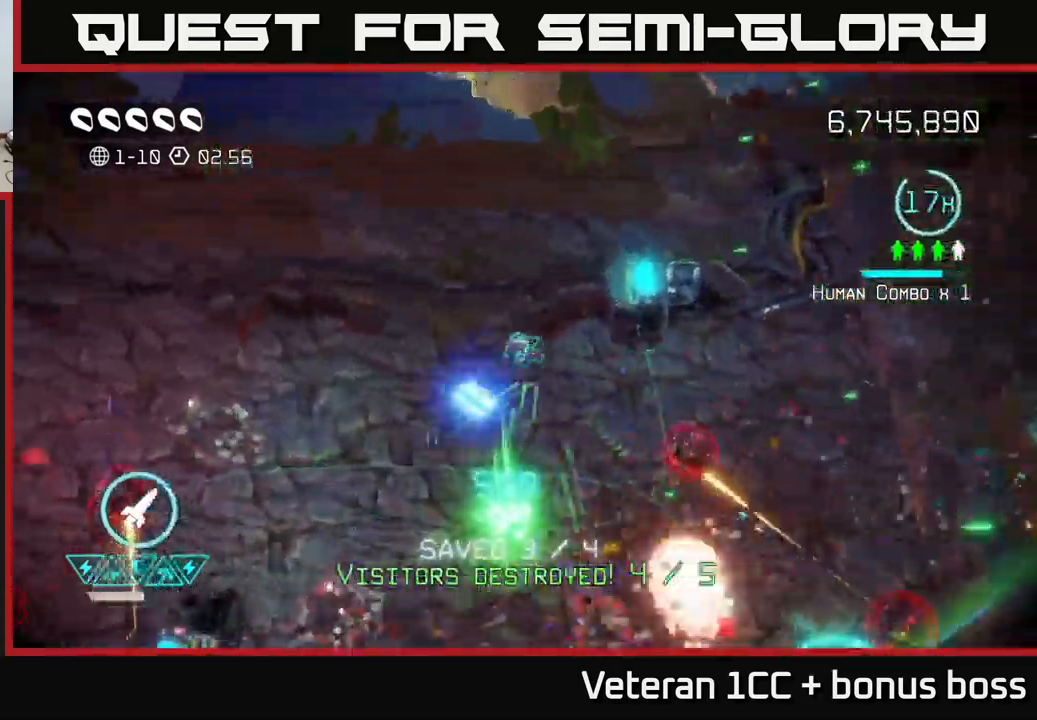
{"buttons": [], "left_stick": "down", "right_stick": "down-right", "events": [[134, "left_stick", "down-left"], [167, "right_stick", "right"], [334, "left_stick", "down"], [434, "right_stick", "down-right"]]}
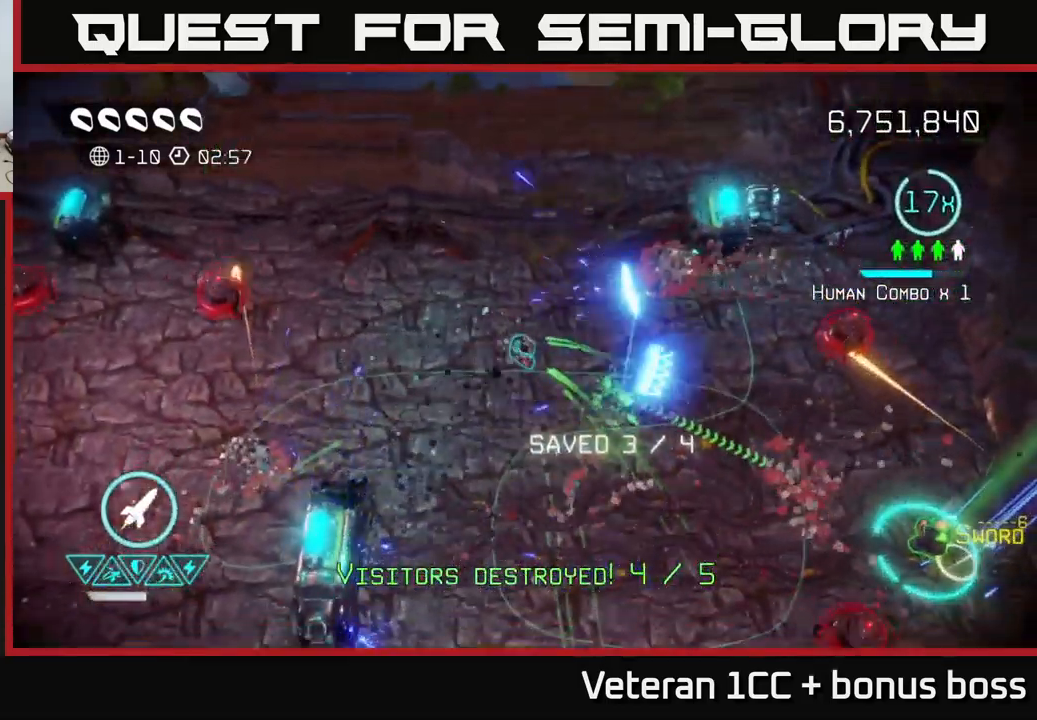
{"buttons": [], "left_stick": "down-left", "right_stick": "right", "events": [[117, "right_stick", "right"], [234, "right_stick", "up-right"], [417, "right_stick", "right"], [434, "left_stick", "down-left"]]}
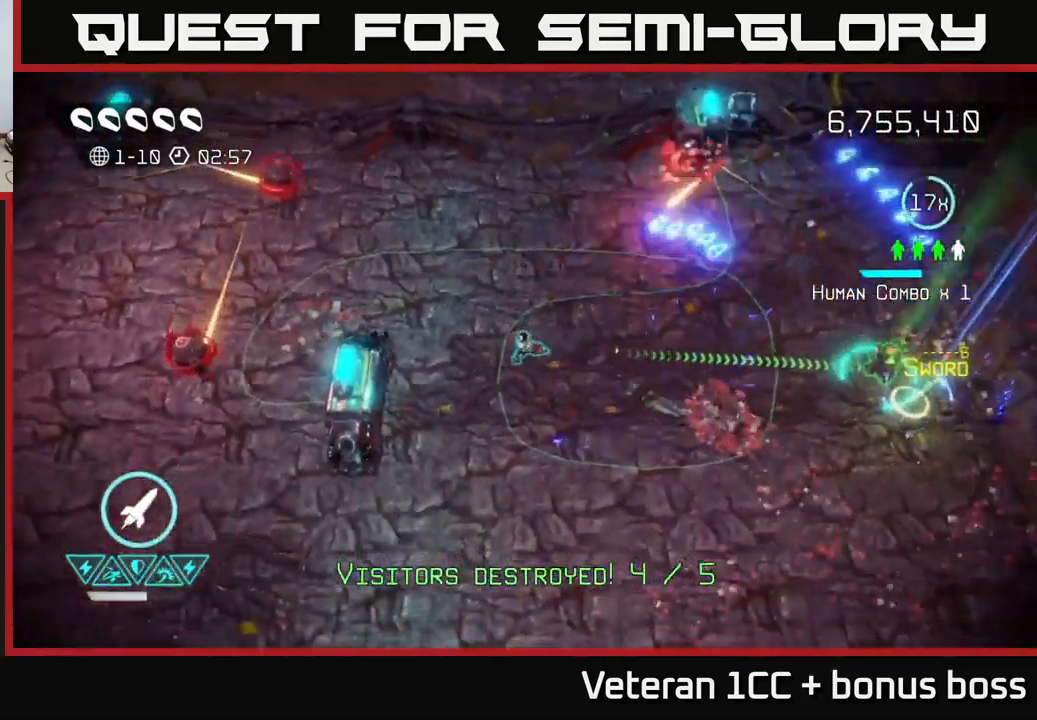
{"buttons": [], "left_stick": "down-right", "right_stick": "left", "events": [[100, "right_stick", "up"], [250, "left_stick", "down-right"], [300, "right_stick", "up-left"], [500, "right_stick", "left"]]}
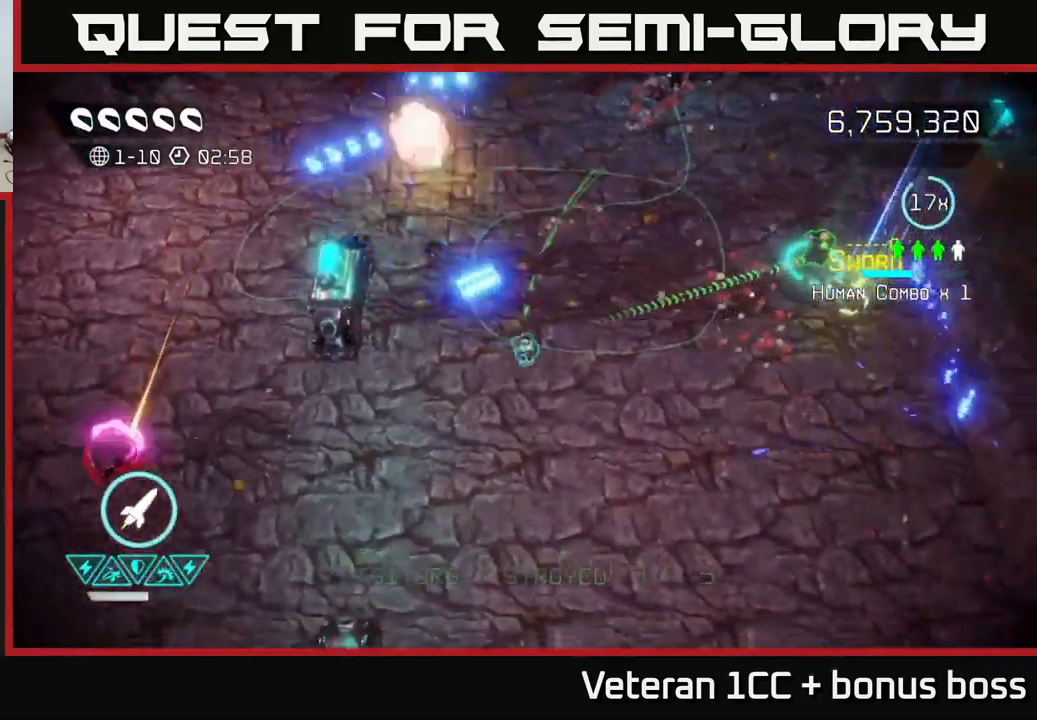
{"buttons": [], "left_stick": "right", "right_stick": "up-right", "events": [[50, "left_stick", "down"], [350, "left_stick", "right"], [484, "right_stick", "up-right"]]}
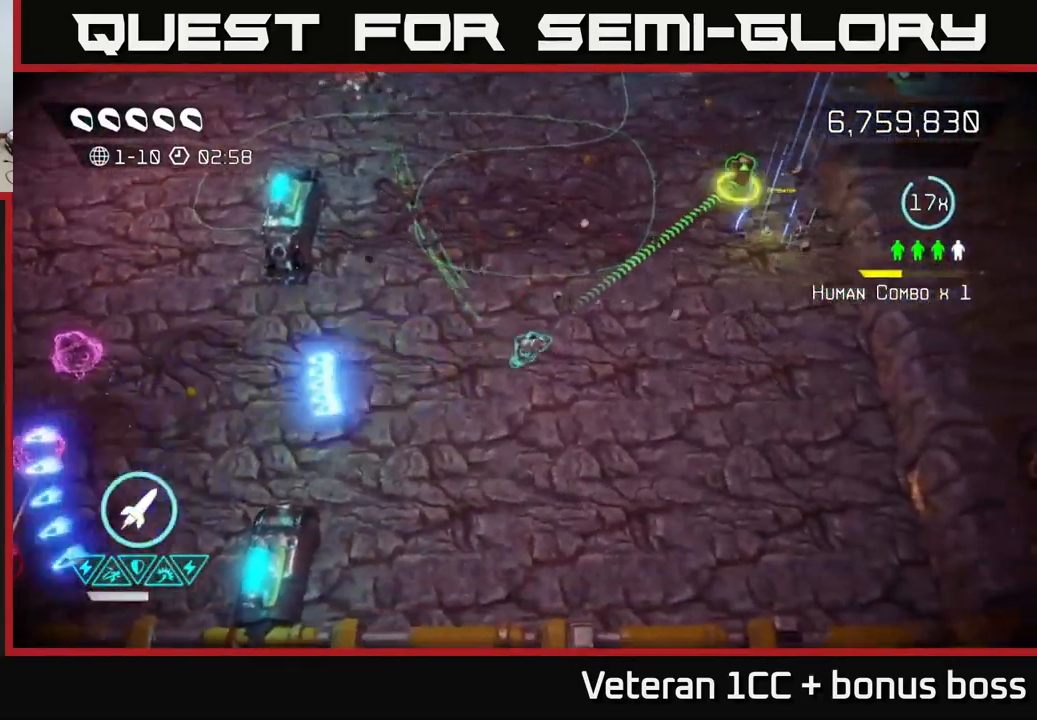
{"buttons": [], "left_stick": "up-right", "right_stick": "up-right", "events": [[67, "left_stick", "up-right"]]}
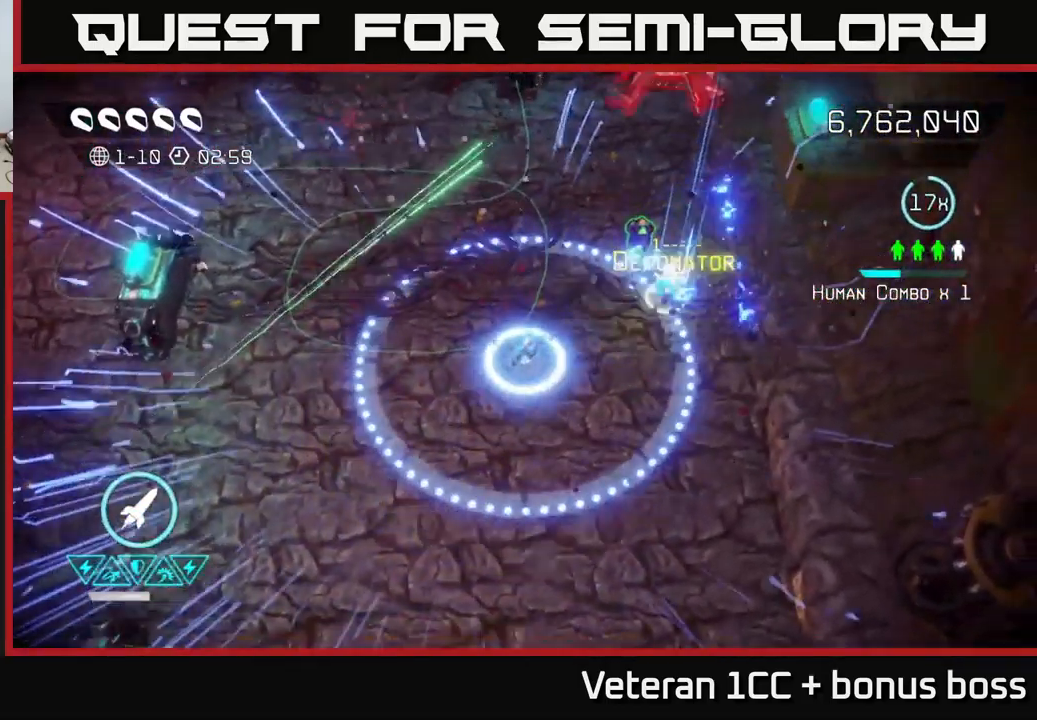
{"buttons": [], "left_stick": "up", "right_stick": "center", "events": [[434, "right_stick", "center"], [484, "left_stick", "up"]]}
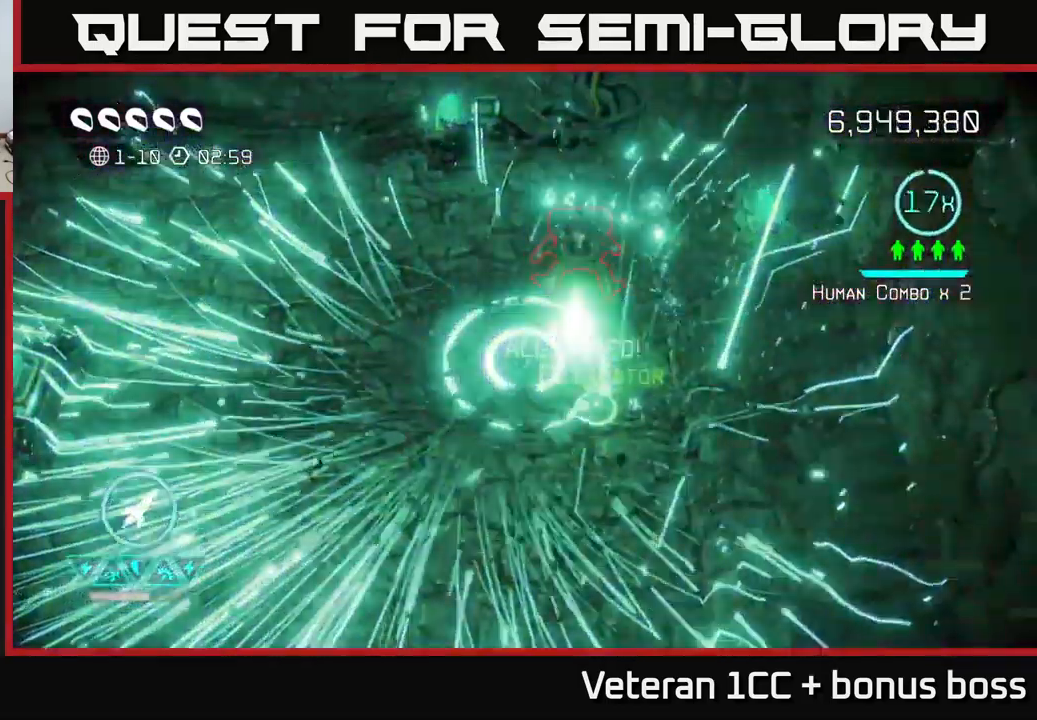
{"buttons": [], "left_stick": "left", "right_stick": "center", "events": [[184, "left_stick", "left"], [367, "L2", "down"], [484, "L2", "up"]]}
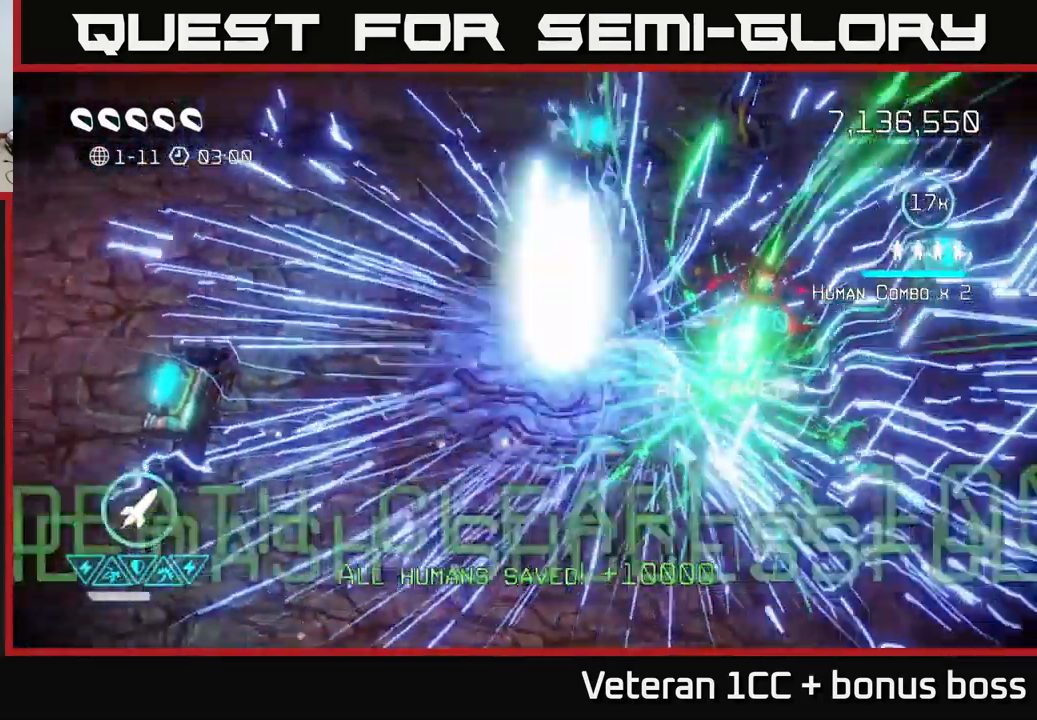
{"buttons": [], "left_stick": "center", "right_stick": "center", "events": [[50, "left_stick", "center"]]}
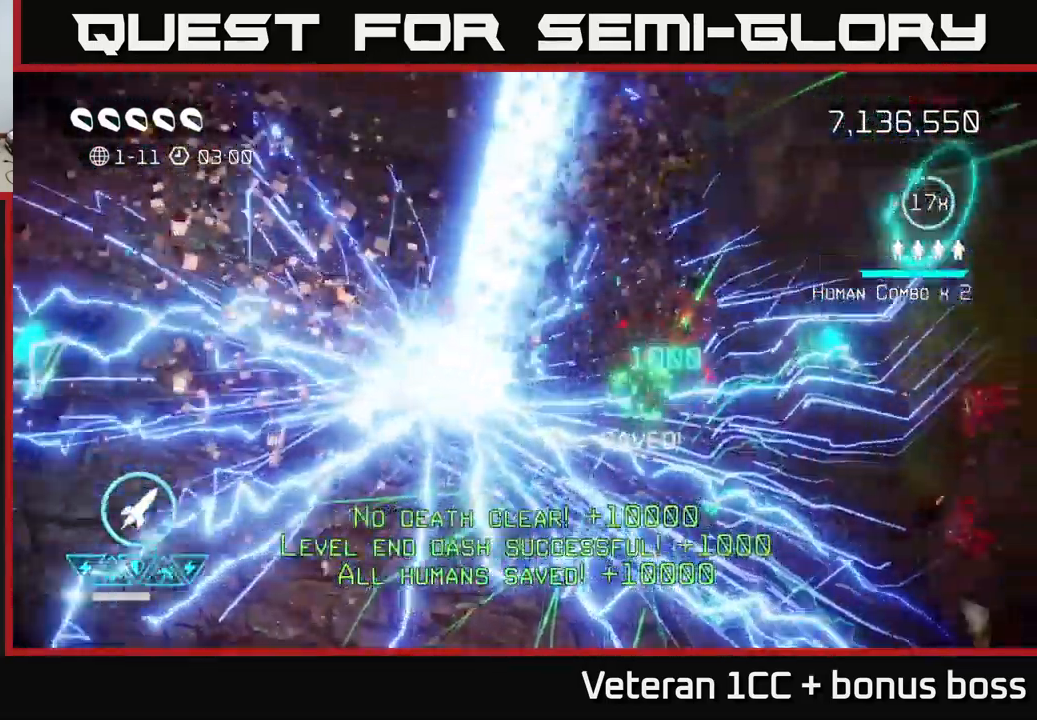
{"buttons": [], "left_stick": "center", "right_stick": "center", "events": []}
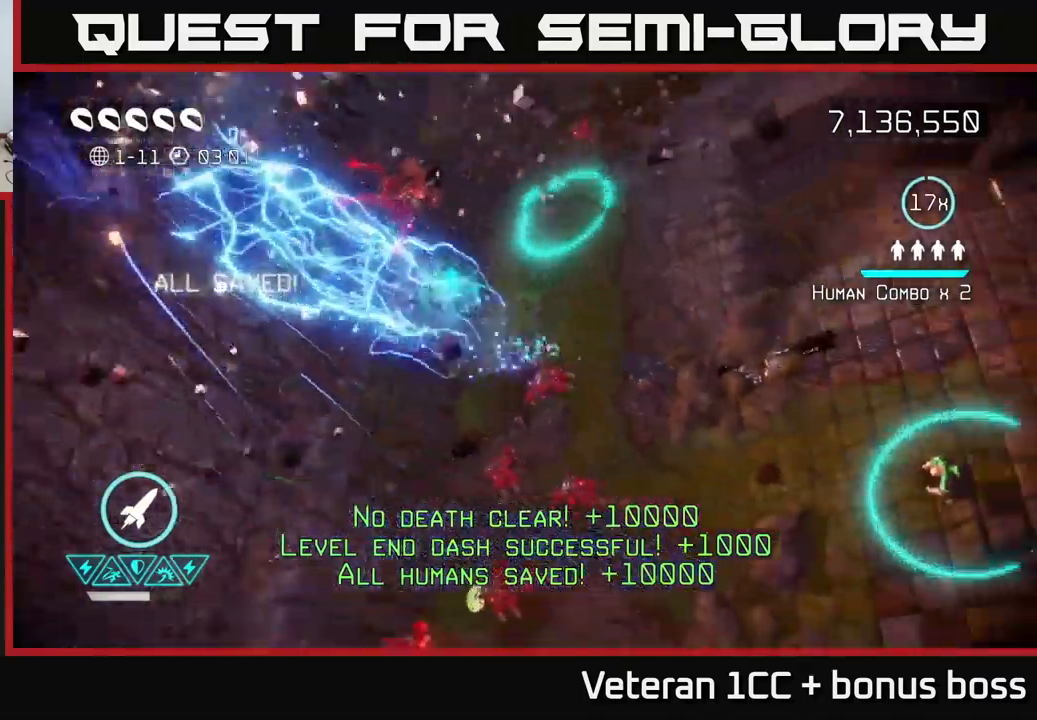
{"buttons": [], "left_stick": "center", "right_stick": "up", "events": [[100, "right_stick", "up"]]}